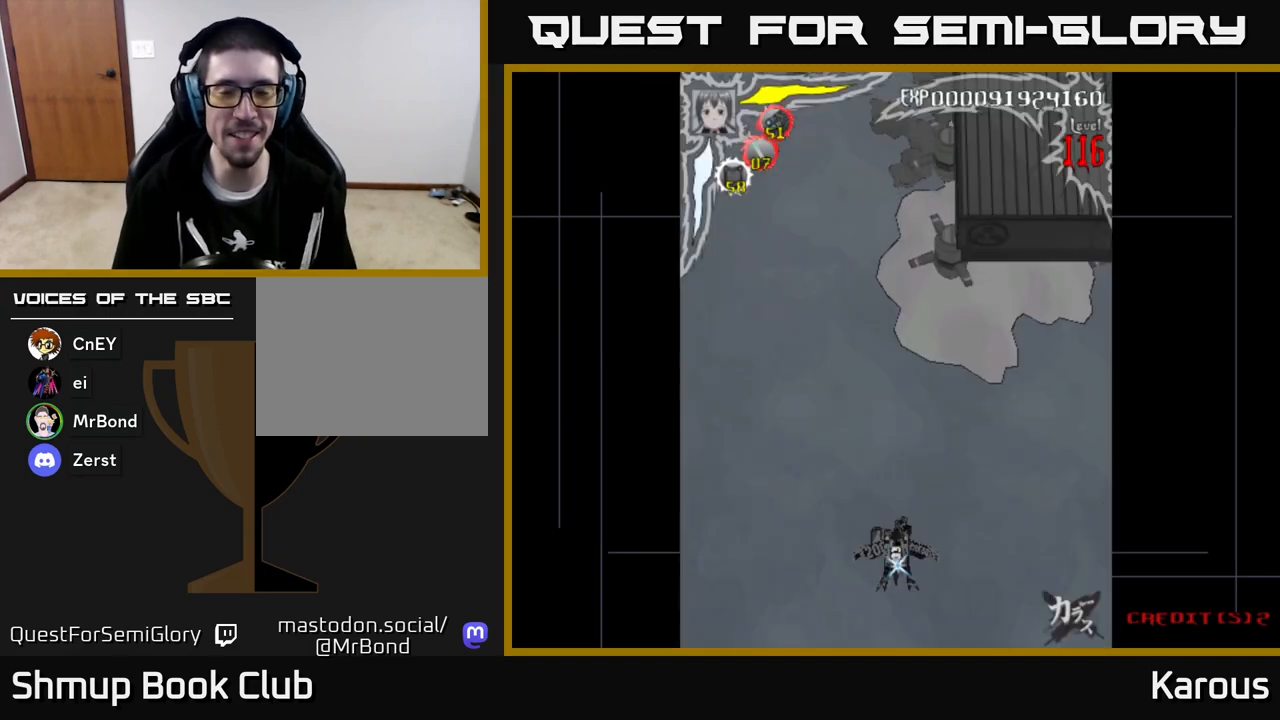
Gameplay with a controller (Xbox layout); each line is a JSON object with the inputs held at the frame after it. "events" lists button and stick changes between this image and that frame as [ms after this image, input, new state], when the widget could be followed in between. Not read: right_stick.
{"buttons": ["A", "DPAD_UP"], "left_stick": "center", "events": [[417, "DPAD_UP", "down"], [483, "A", "down"]]}
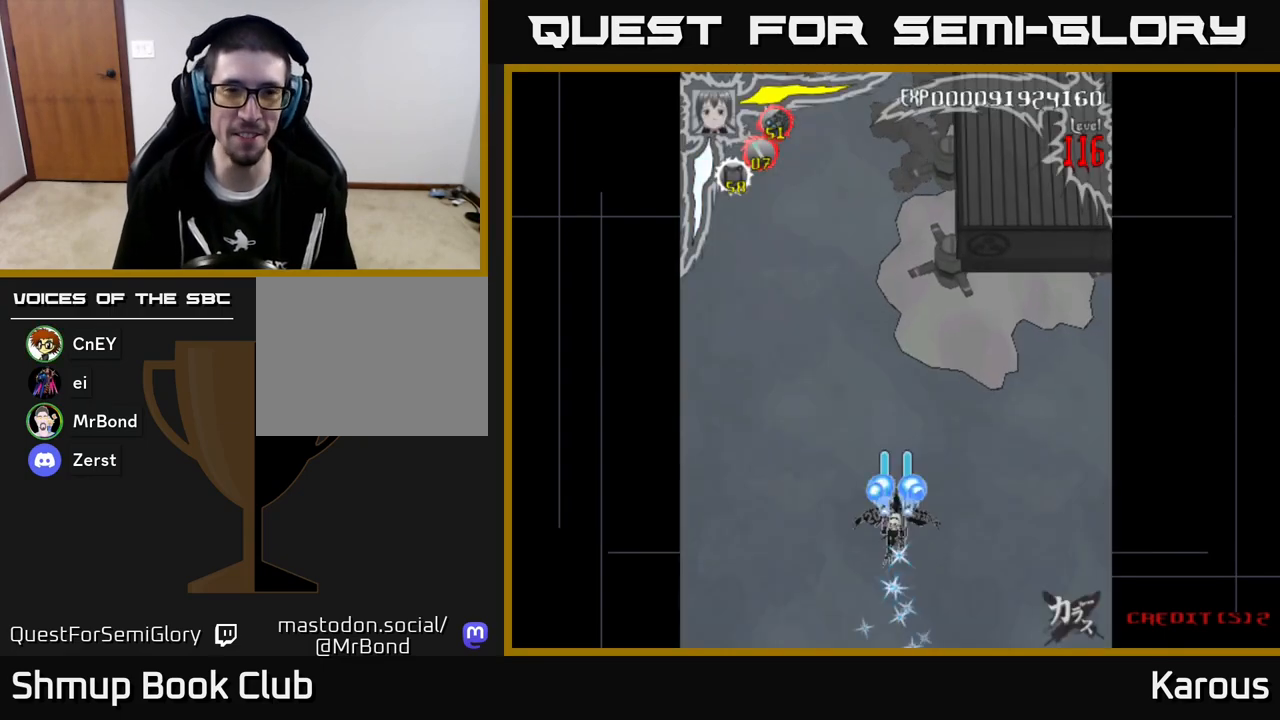
{"buttons": ["A", "DPAD_UP"], "left_stick": "center", "events": []}
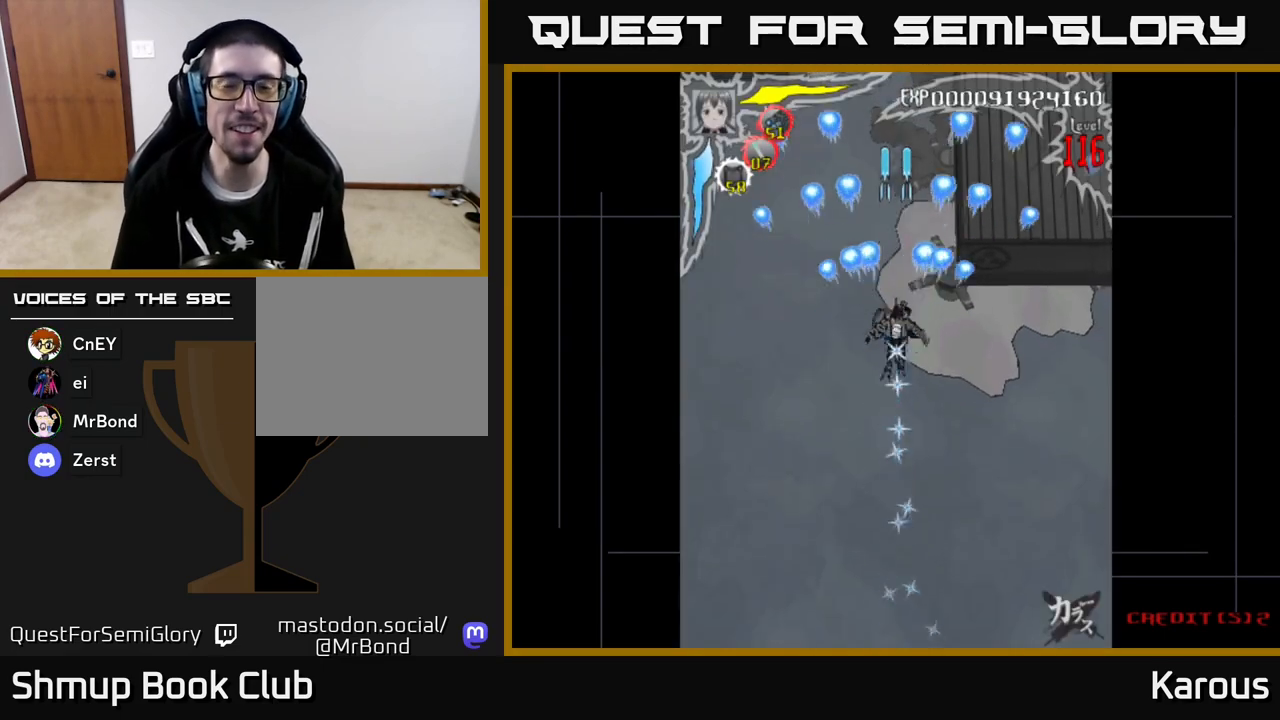
{"buttons": ["A"], "left_stick": "center", "events": [[67, "DPAD_UP", "up"], [183, "DPAD_DOWN", "down"], [500, "DPAD_DOWN", "up"]]}
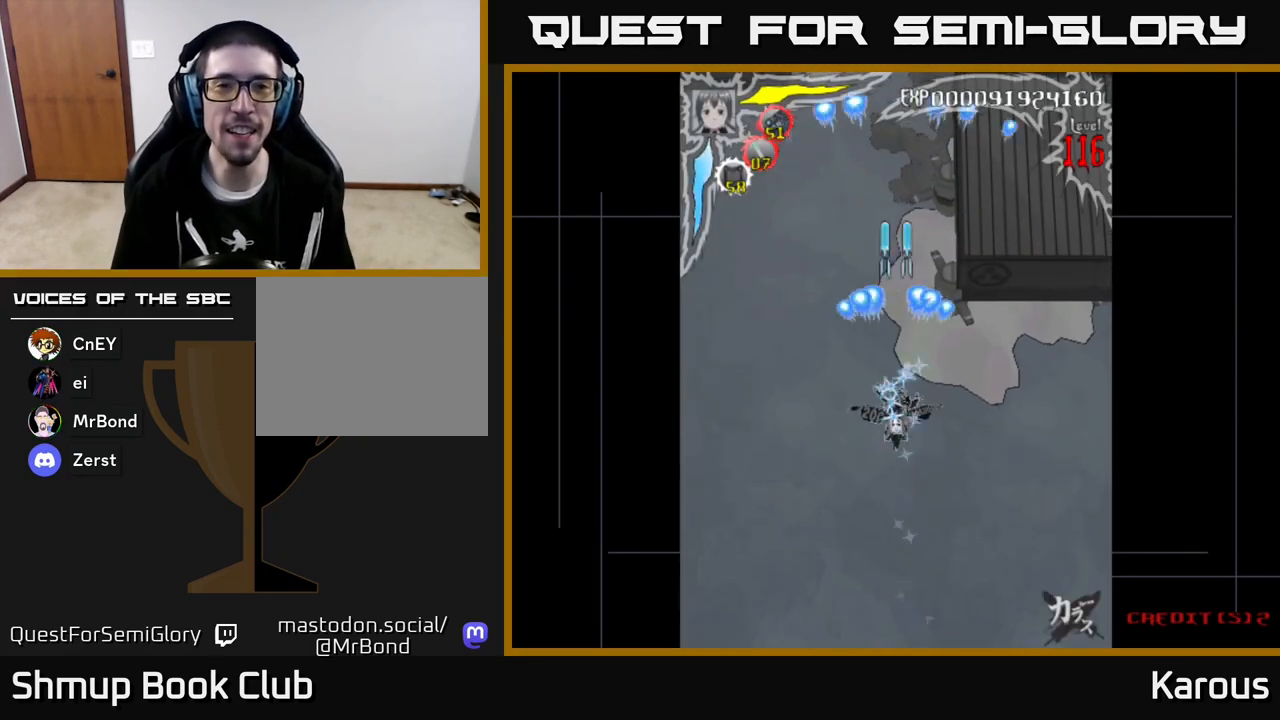
{"buttons": ["DPAD_UP"], "left_stick": "center", "events": [[117, "A", "up"], [383, "DPAD_RIGHT", "down"], [433, "DPAD_RIGHT", "up"], [433, "DPAD_UP", "down"]]}
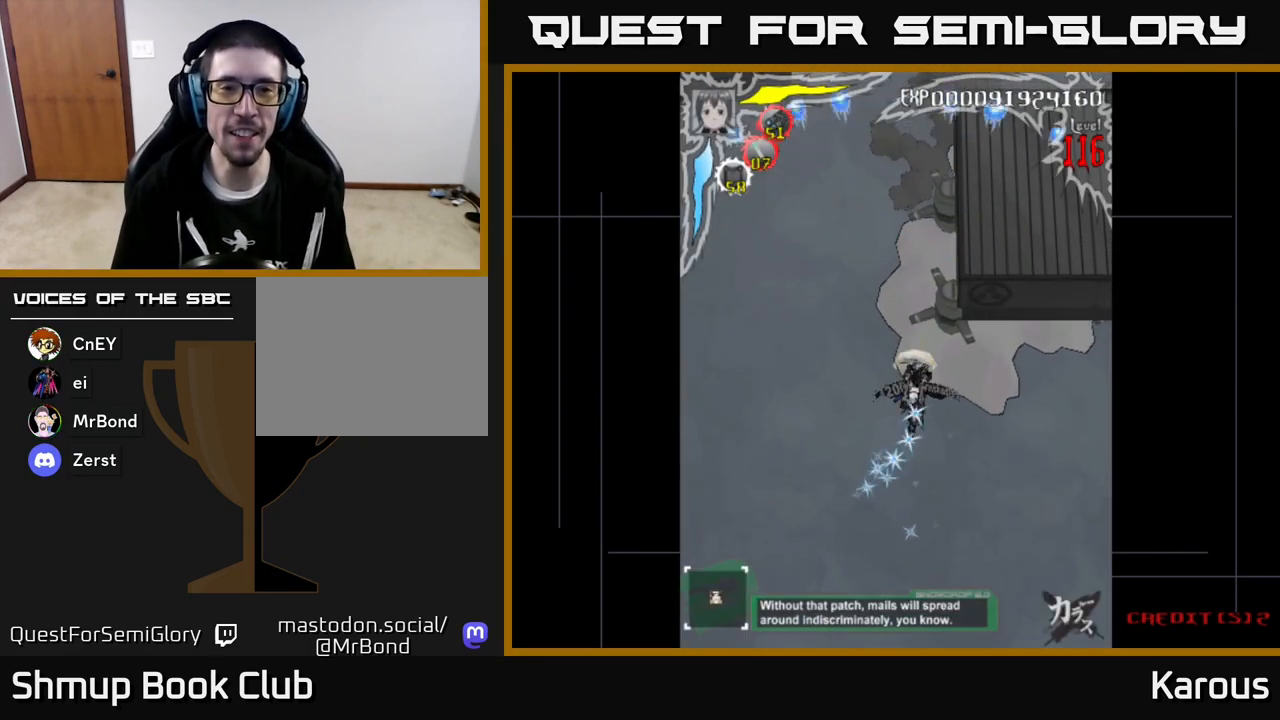
{"buttons": [], "left_stick": "center", "events": [[83, "DPAD_UP", "up"]]}
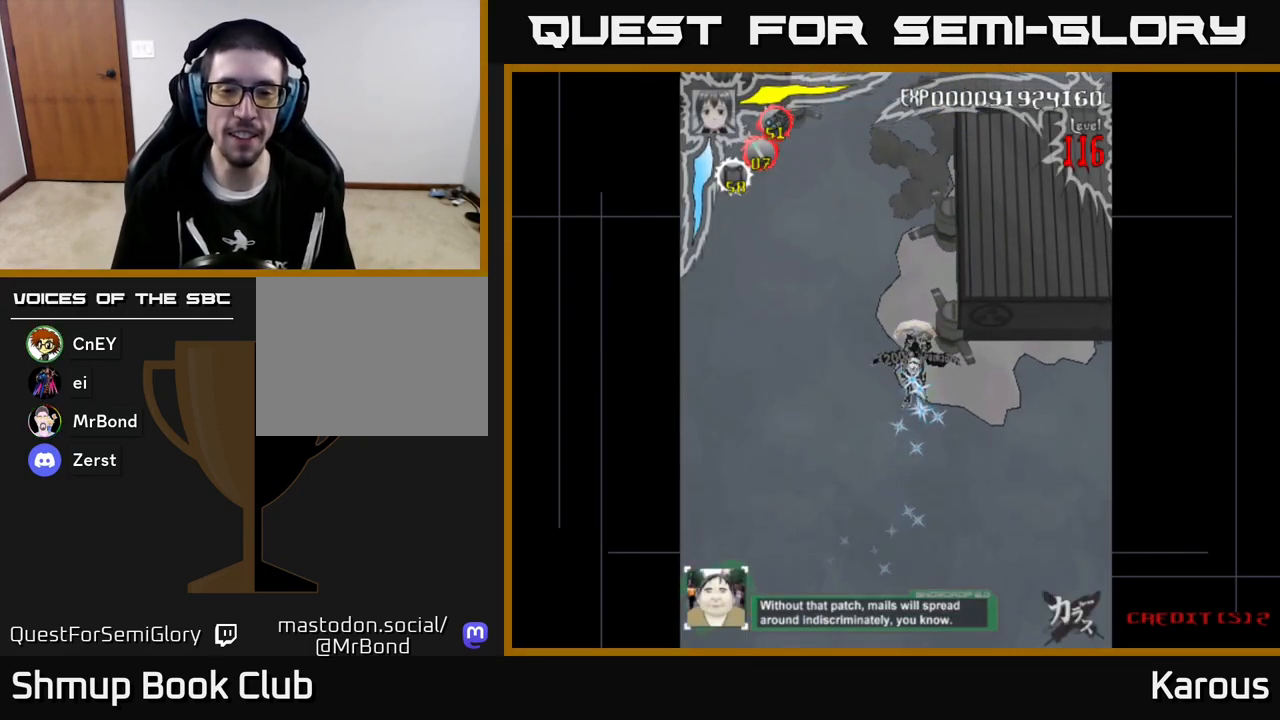
{"buttons": [], "left_stick": "center", "events": []}
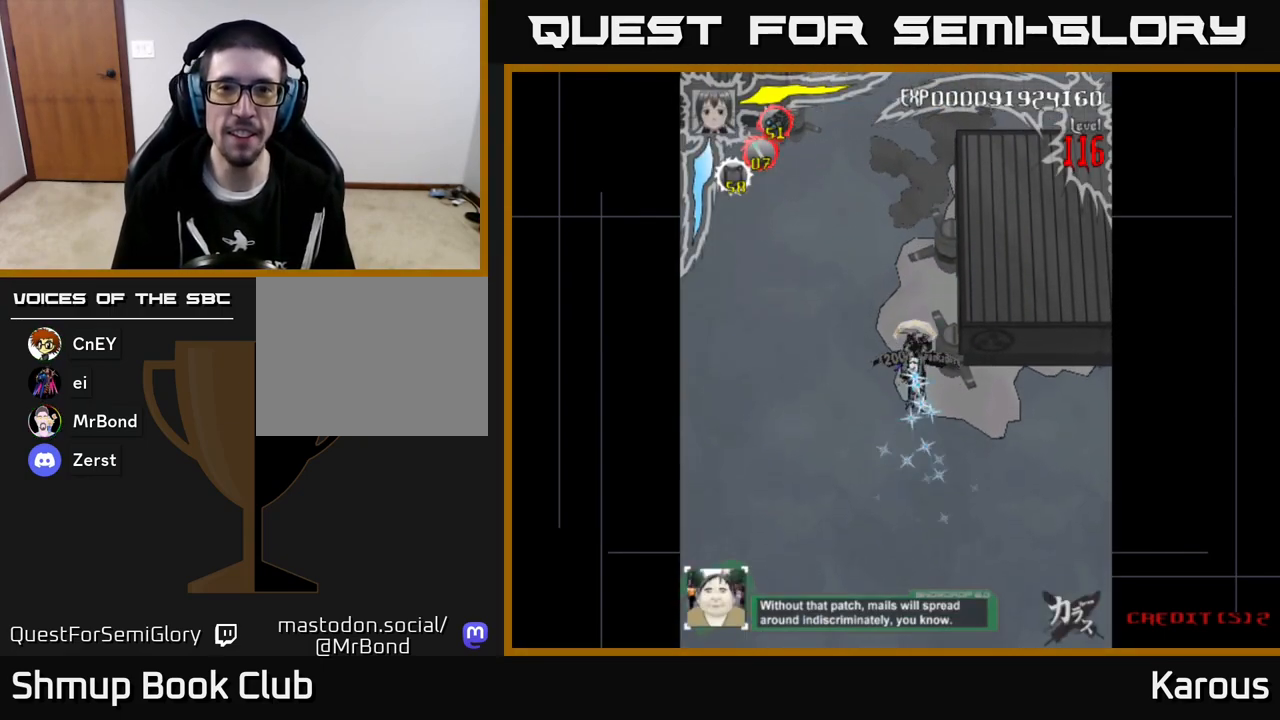
{"buttons": [], "left_stick": "center", "events": []}
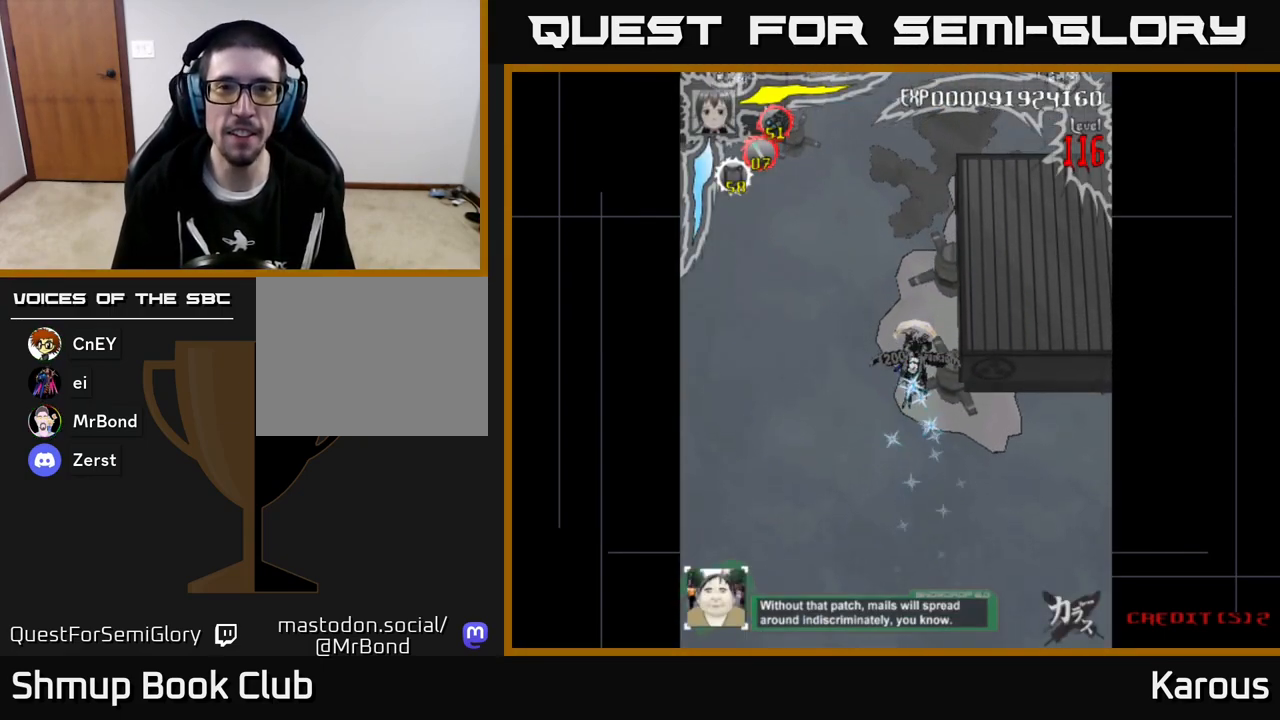
{"buttons": ["X", "DPAD_LEFT"], "left_stick": "center", "events": [[283, "DPAD_LEFT", "down"], [467, "X", "down"]]}
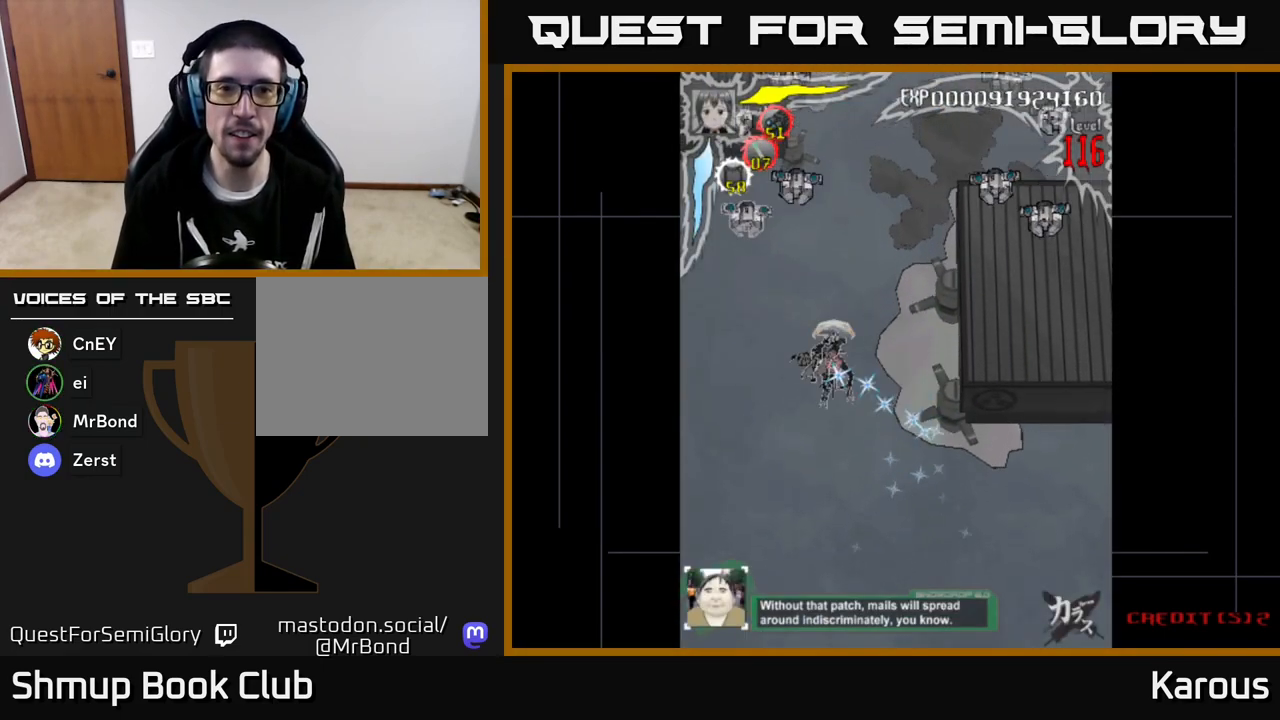
{"buttons": ["B", "DPAD_UP"], "left_stick": "center", "events": [[67, "X", "up"], [200, "B", "down"], [233, "DPAD_UP", "down"], [267, "DPAD_LEFT", "up"], [300, "DPAD_UP", "up"], [333, "DPAD_UP", "down"], [383, "DPAD_RIGHT", "down"], [467, "DPAD_RIGHT", "up"]]}
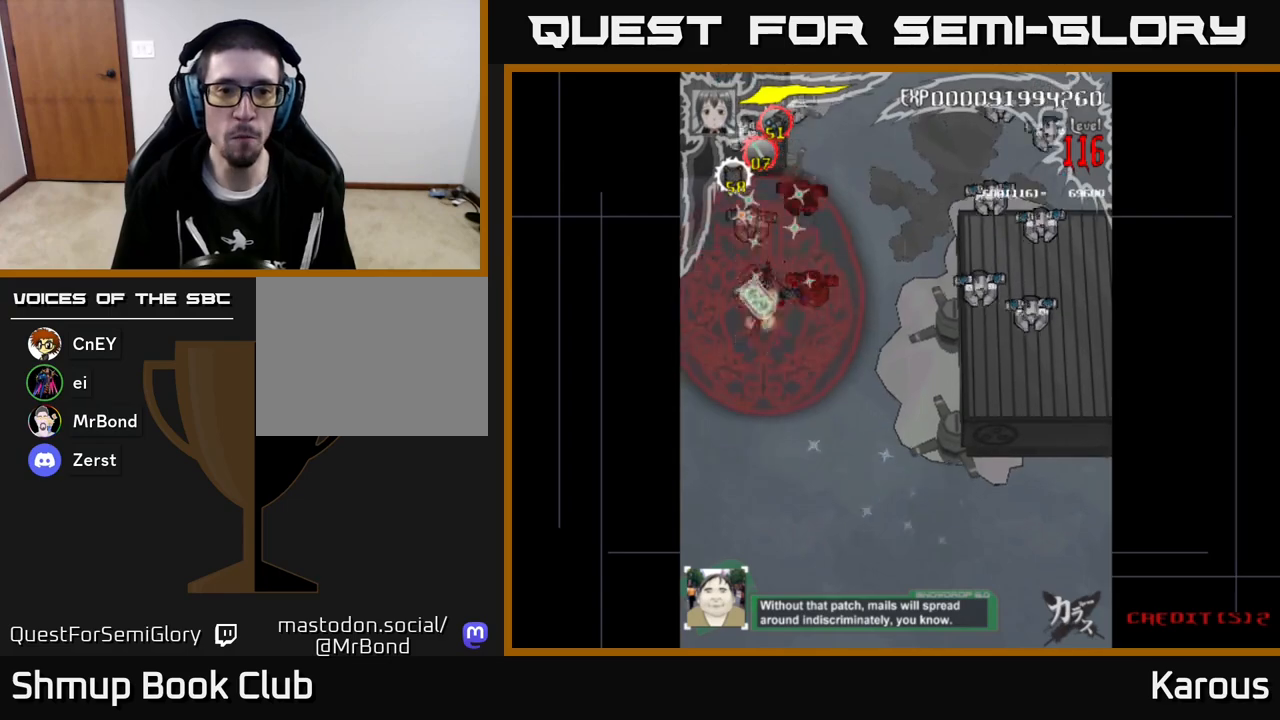
{"buttons": ["B", "DPAD_DOWN"], "left_stick": "center", "events": [[333, "DPAD_RIGHT", "down"], [367, "DPAD_UP", "up"], [400, "DPAD_DOWN", "down"], [433, "DPAD_RIGHT", "up"]]}
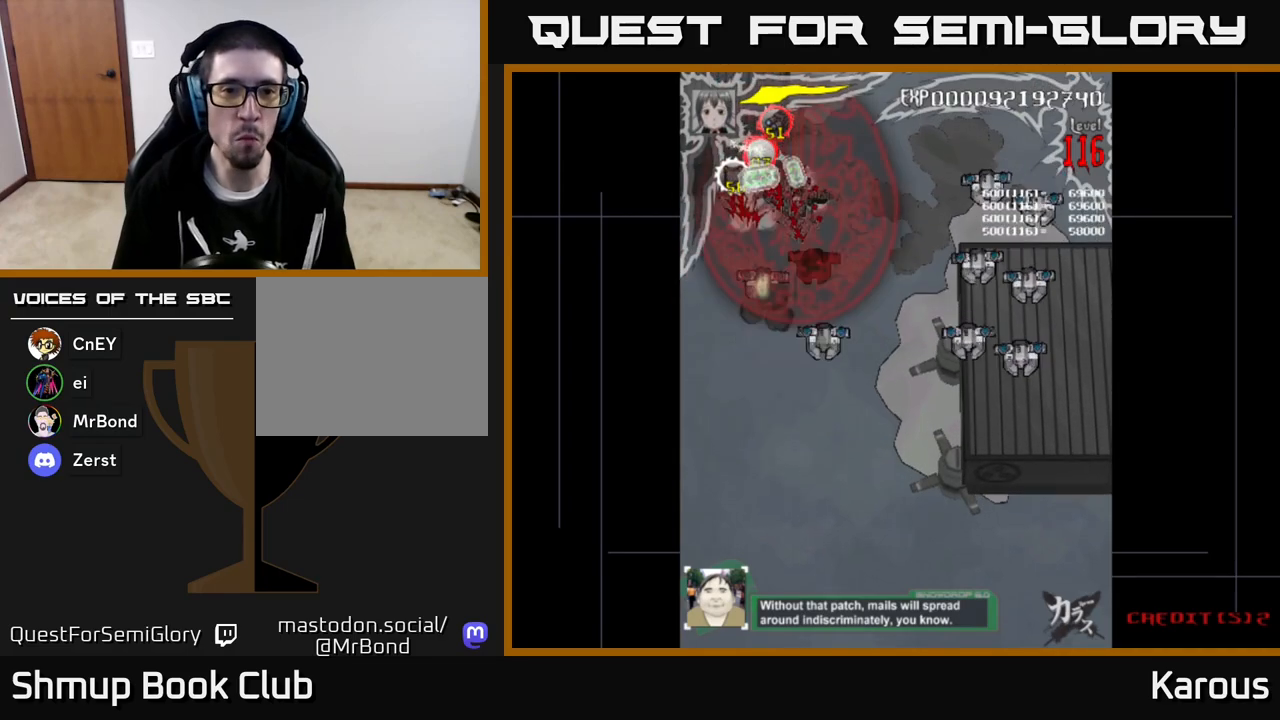
{"buttons": ["B", "DPAD_DOWN", "DPAD_RIGHT"], "left_stick": "center", "events": [[417, "DPAD_RIGHT", "down"]]}
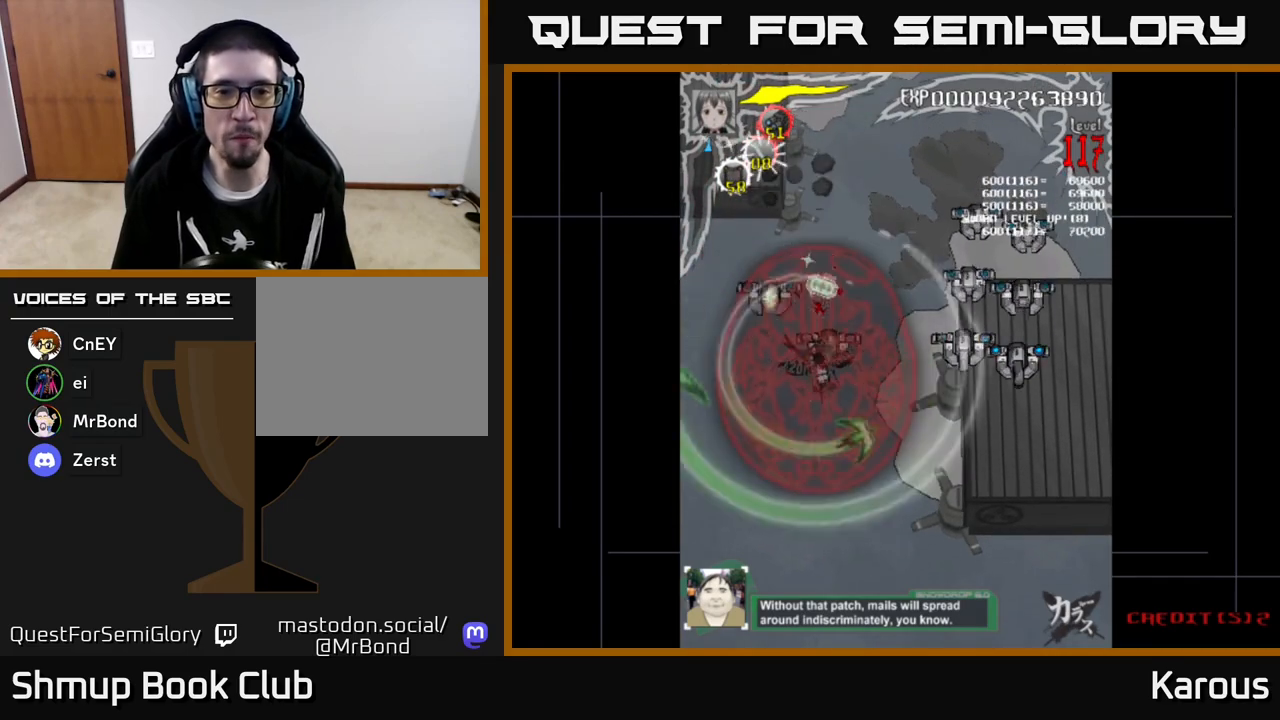
{"buttons": ["B", "DPAD_RIGHT"], "left_stick": "center", "events": [[50, "DPAD_DOWN", "up"], [100, "DPAD_UP", "down"], [217, "DPAD_UP", "up"]]}
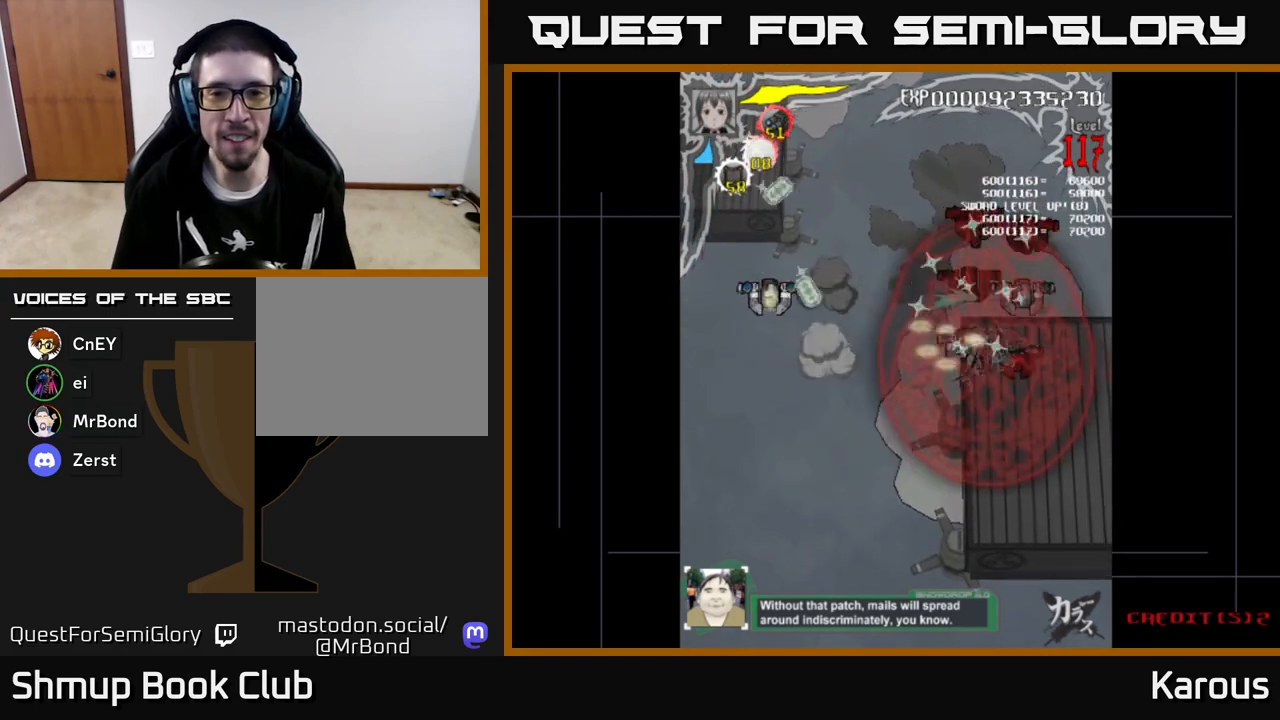
{"buttons": ["B", "DPAD_DOWN", "DPAD_RIGHT"], "left_stick": "center", "events": [[50, "DPAD_UP", "down"], [83, "DPAD_RIGHT", "up"], [350, "DPAD_LEFT", "down"], [433, "DPAD_UP", "up"], [450, "DPAD_DOWN", "down"], [450, "DPAD_LEFT", "up"], [500, "DPAD_RIGHT", "down"]]}
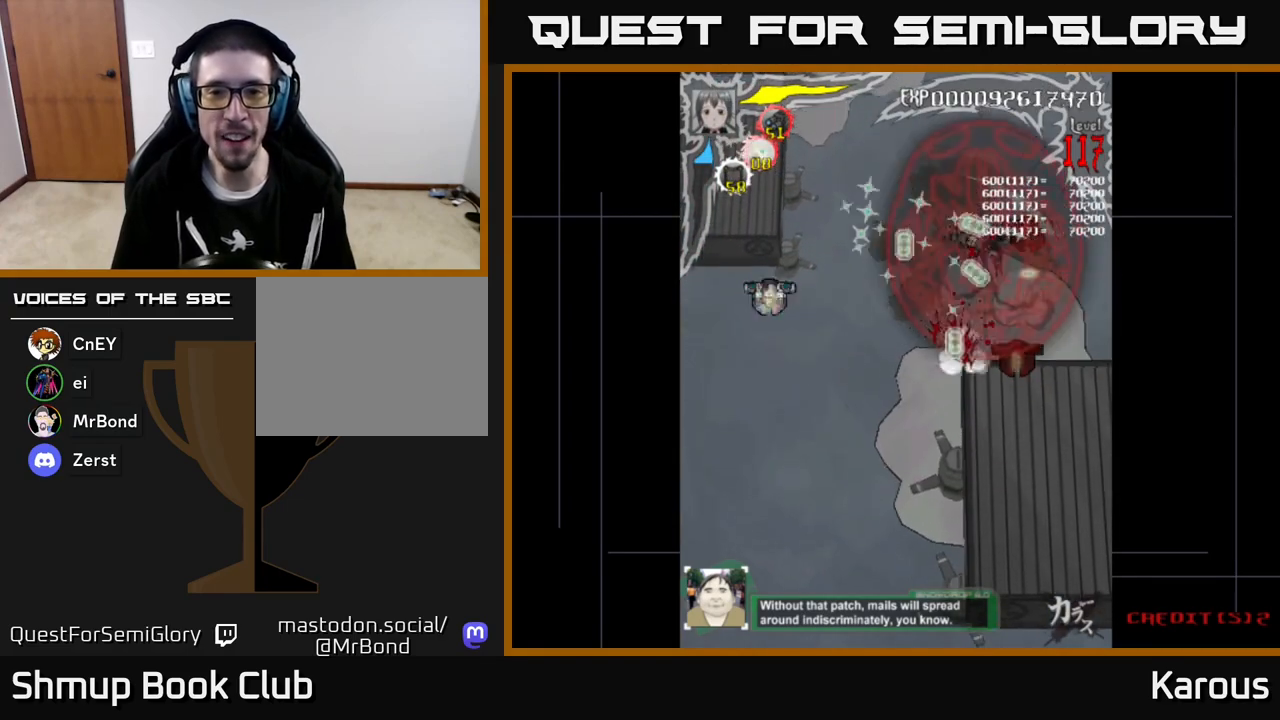
{"buttons": ["B", "DPAD_UP"], "left_stick": "center", "events": [[50, "DPAD_RIGHT", "up"], [200, "DPAD_RIGHT", "down"], [283, "DPAD_RIGHT", "up"], [400, "DPAD_RIGHT", "down"], [483, "DPAD_DOWN", "up"], [500, "DPAD_RIGHT", "up"], [500, "DPAD_UP", "down"]]}
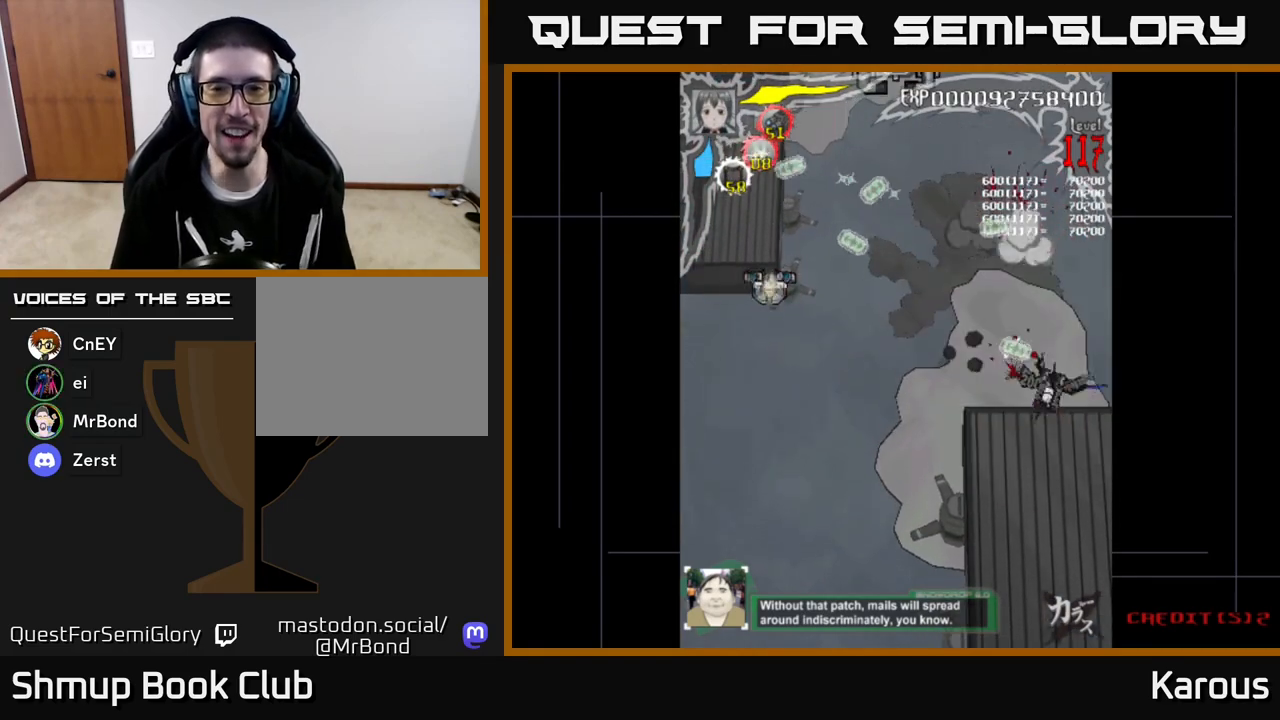
{"buttons": ["DPAD_LEFT"], "left_stick": "center", "events": [[50, "DPAD_LEFT", "down"], [100, "DPAD_LEFT", "up"], [217, "DPAD_LEFT", "down"], [267, "DPAD_UP", "up"], [433, "B", "up"]]}
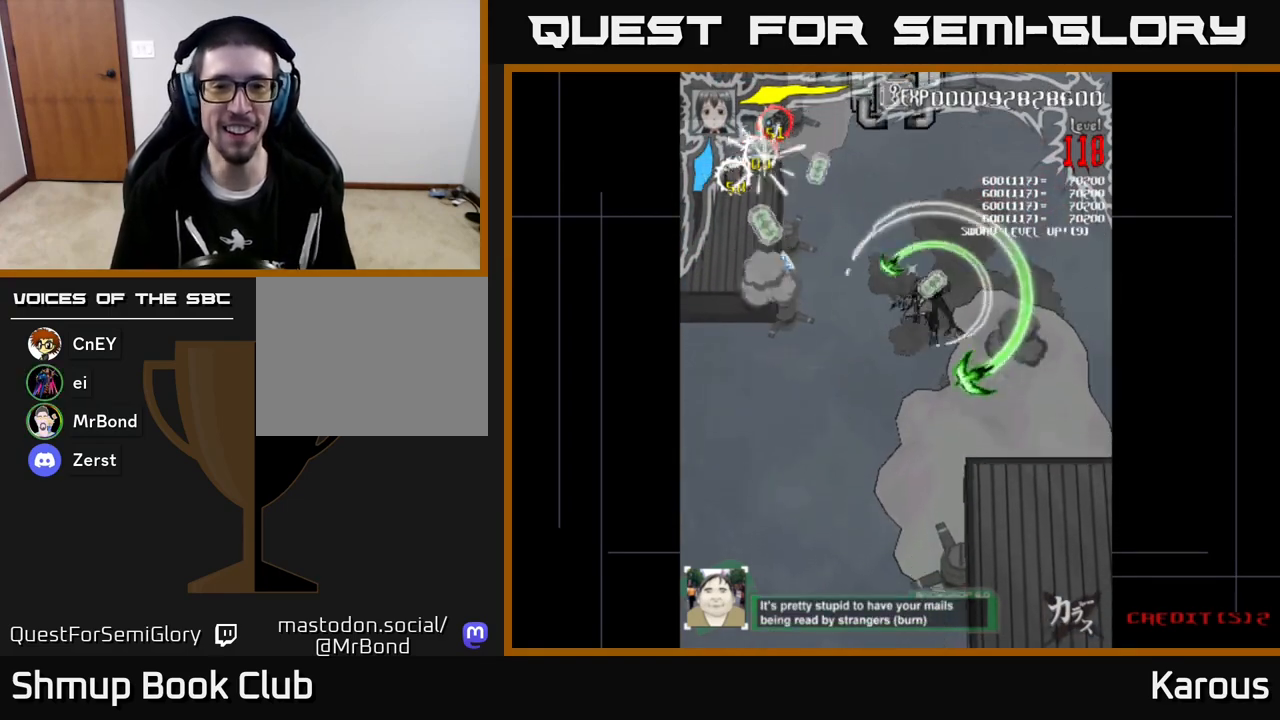
{"buttons": ["A", "DPAD_UP", "DPAD_RIGHT"], "left_stick": "center", "events": [[183, "A", "down"], [250, "DPAD_UP", "down"], [267, "DPAD_LEFT", "up"], [300, "DPAD_RIGHT", "down"]]}
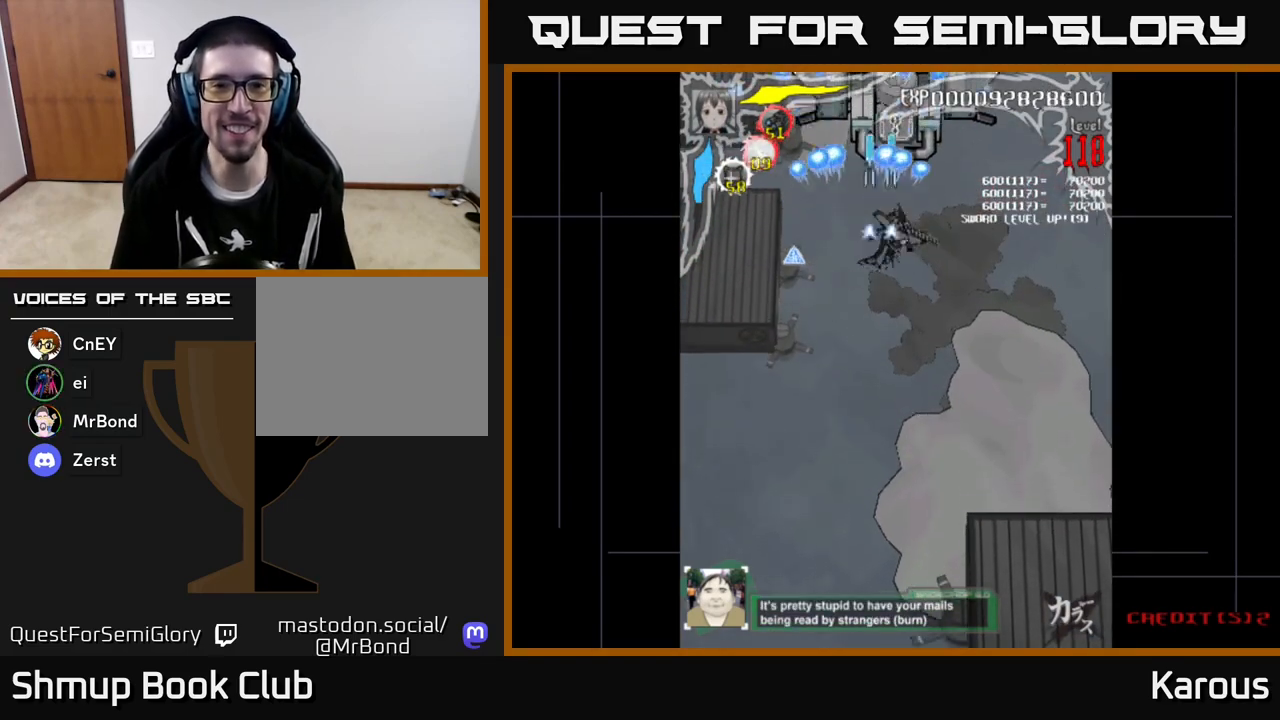
{"buttons": ["A", "DPAD_DOWN"], "left_stick": "center", "events": [[17, "DPAD_RIGHT", "up"], [233, "DPAD_UP", "up"], [400, "DPAD_DOWN", "down"]]}
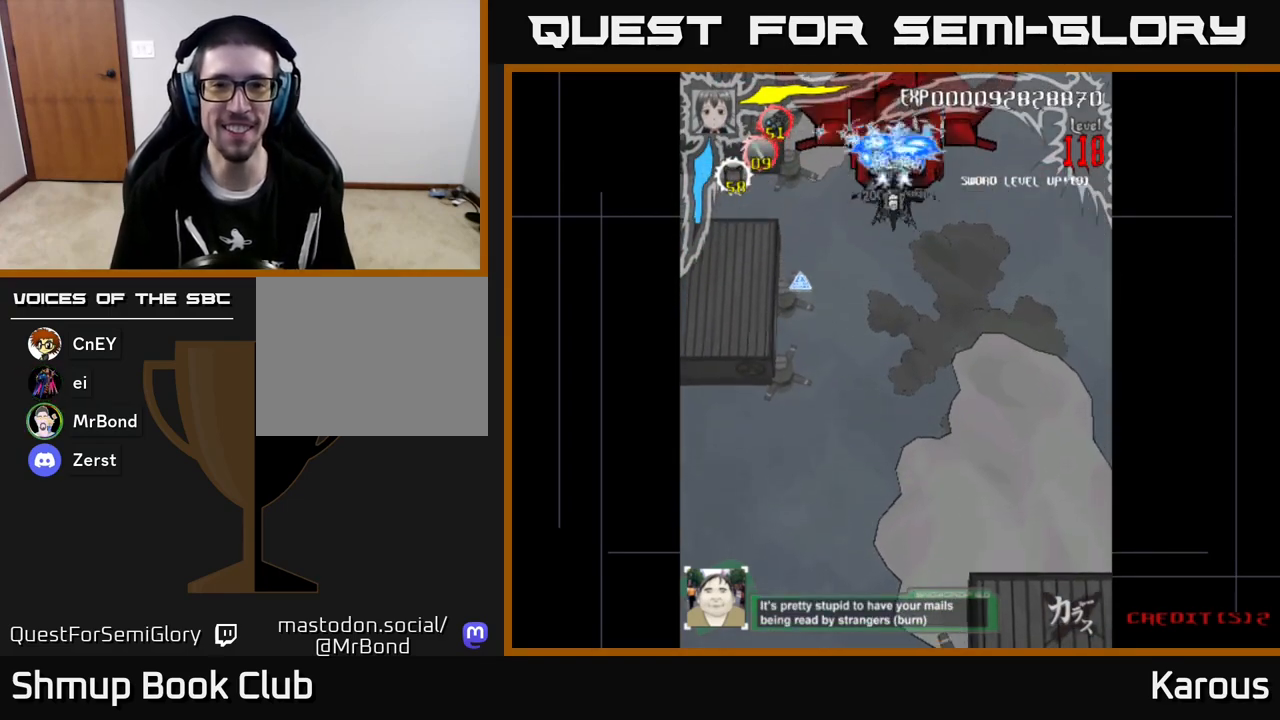
{"buttons": ["A", "DPAD_DOWN", "DPAD_LEFT"], "left_stick": "center", "events": [[250, "DPAD_LEFT", "down"]]}
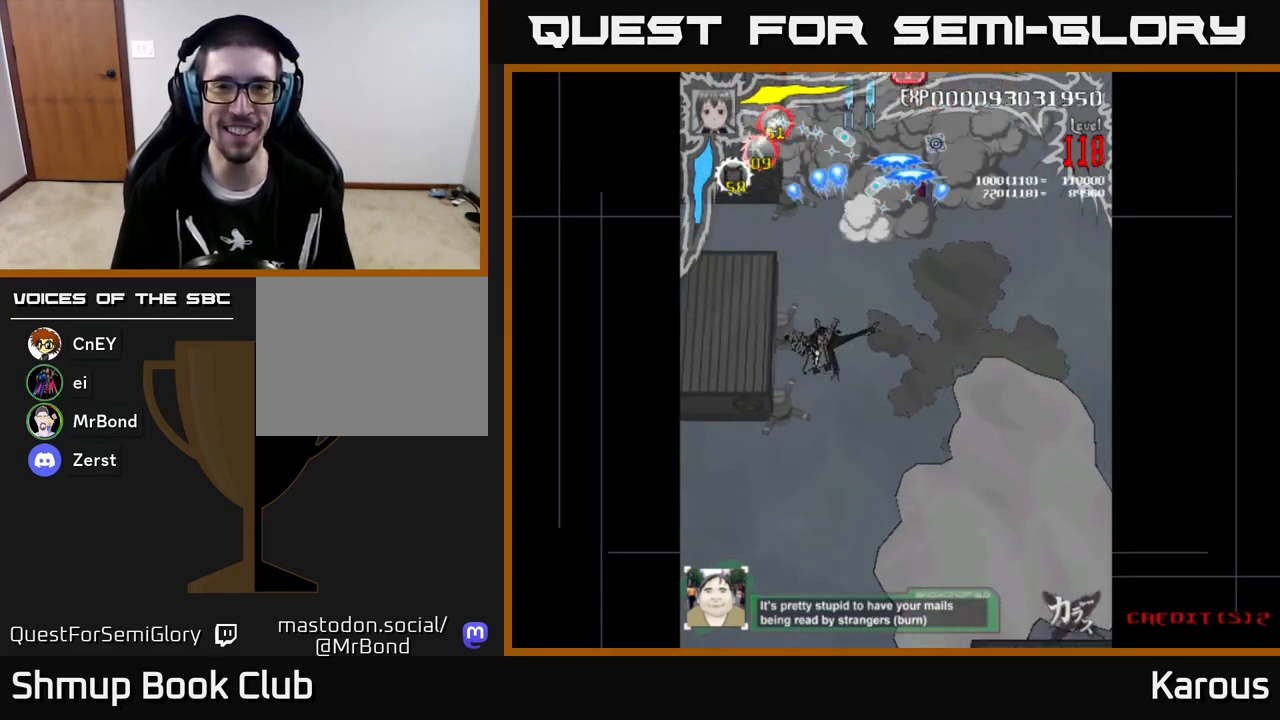
{"buttons": ["A", "DPAD_UP", "DPAD_RIGHT"], "left_stick": "center", "events": [[83, "DPAD_LEFT", "up"], [133, "DPAD_RIGHT", "down"], [150, "DPAD_DOWN", "up"], [167, "DPAD_UP", "down"]]}
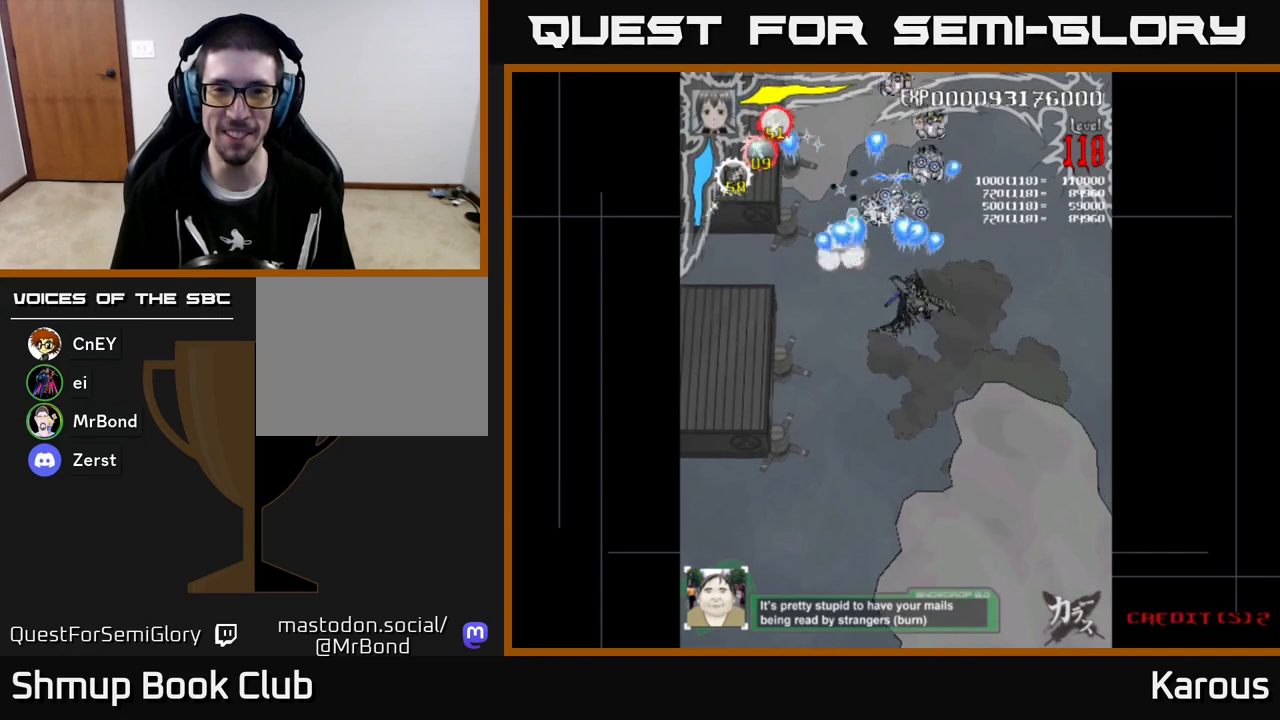
{"buttons": ["A", "DPAD_DOWN"], "left_stick": "center"}
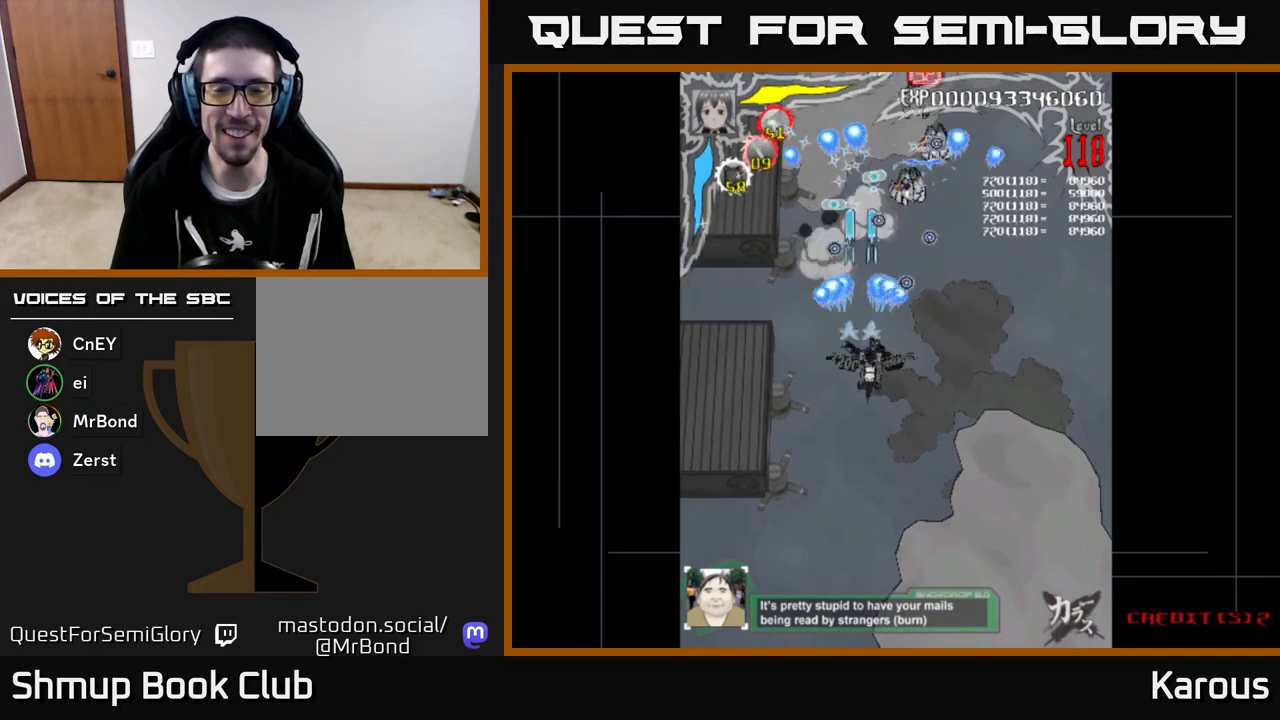
{"buttons": ["A", "DPAD_UP"], "left_stick": "center", "events": [[17, "DPAD_DOWN", "up"], [433, "DPAD_UP", "down"]]}
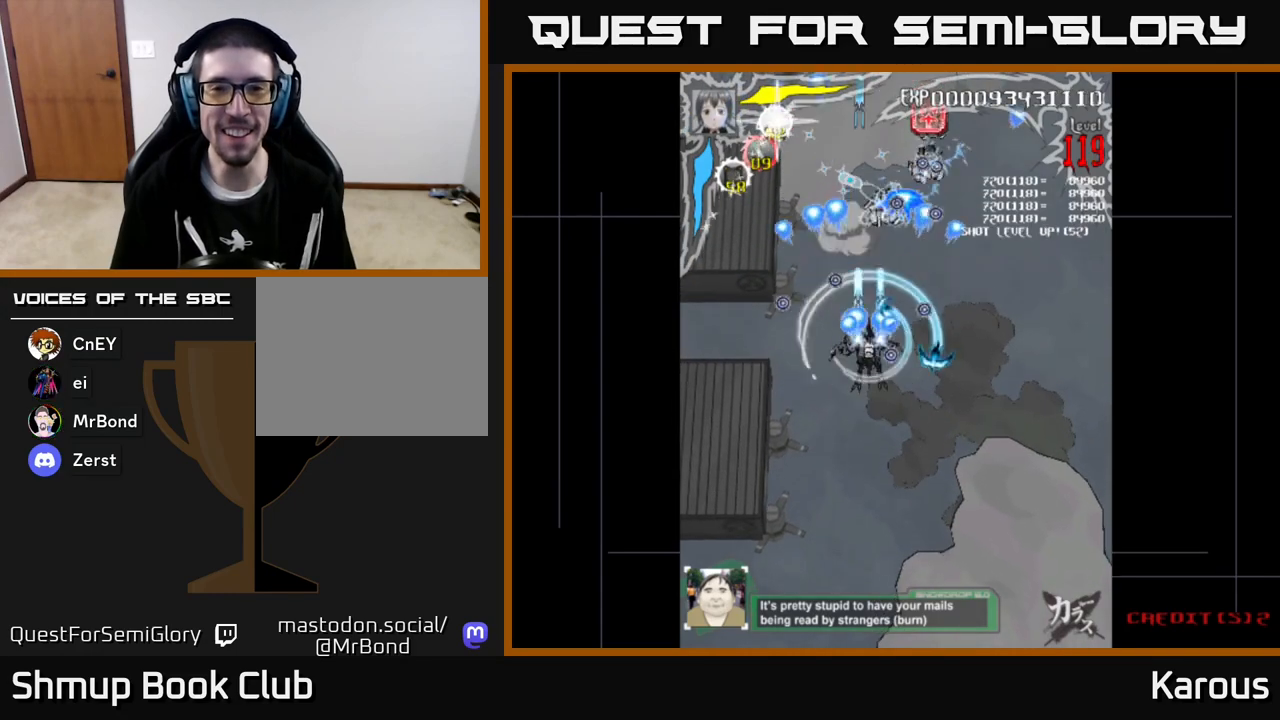
{"buttons": ["A", "DPAD_DOWN"], "left_stick": "center", "events": [[117, "DPAD_RIGHT", "down"], [183, "DPAD_RIGHT", "up"], [183, "DPAD_UP", "up"], [483, "DPAD_DOWN", "down"]]}
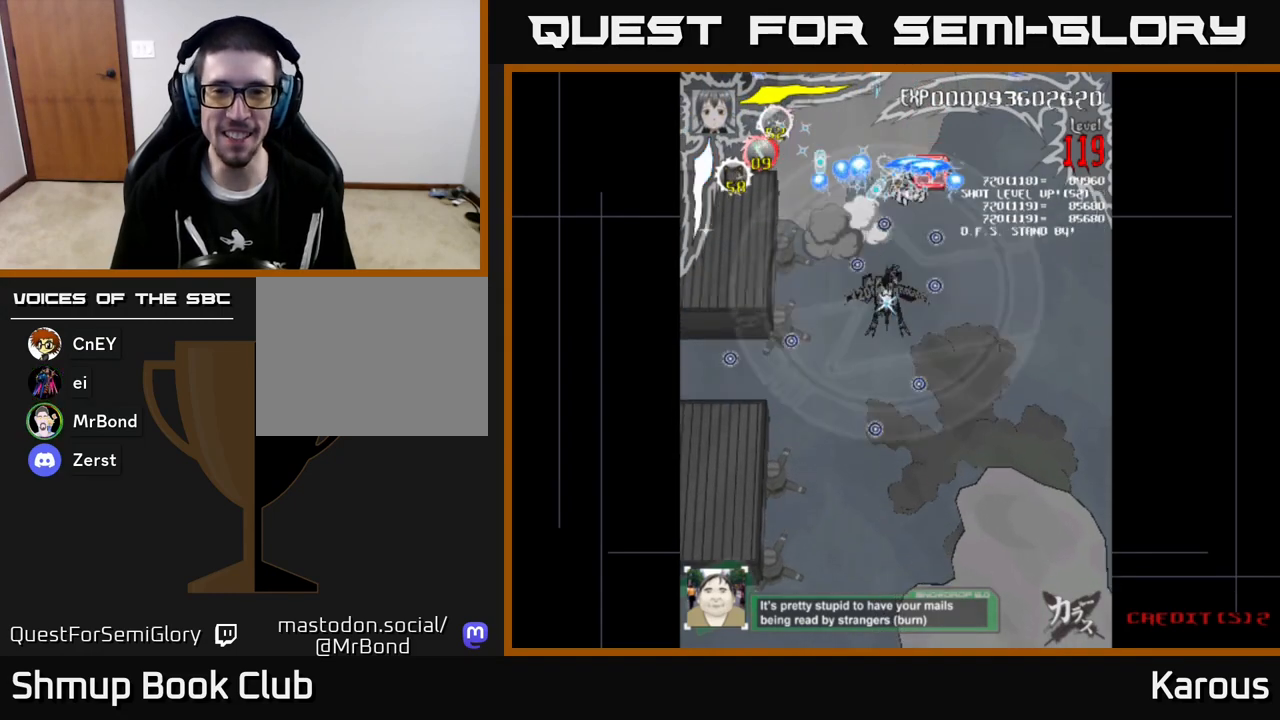
{"buttons": ["A", "DPAD_UP", "DPAD_RIGHT"], "left_stick": "center", "events": [[100, "DPAD_DOWN", "up"], [383, "DPAD_RIGHT", "down"], [383, "DPAD_UP", "down"], [433, "DPAD_RIGHT", "up"], [467, "DPAD_RIGHT", "down"]]}
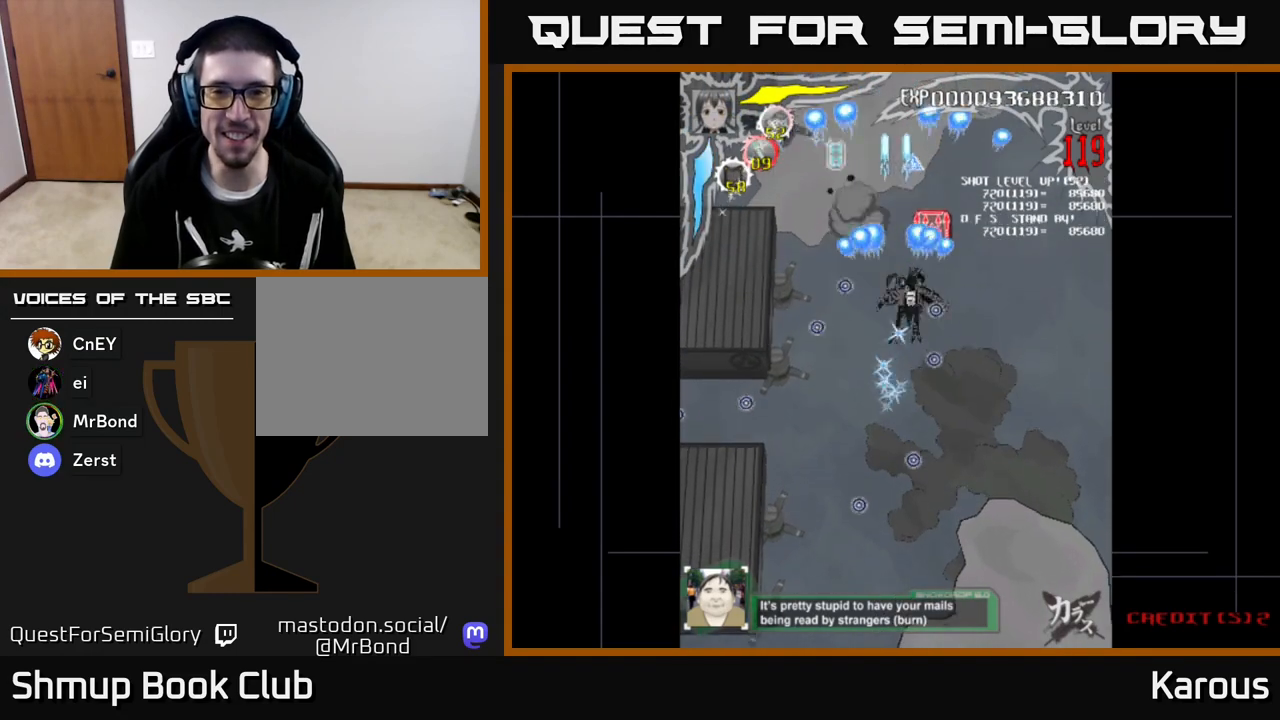
{"buttons": ["DPAD_UP"], "left_stick": "center", "events": [[150, "DPAD_RIGHT", "up"], [183, "DPAD_LEFT", "down"], [200, "A", "up"], [217, "DPAD_UP", "up"], [317, "DPAD_LEFT", "up"], [350, "DPAD_RIGHT", "down"], [350, "DPAD_UP", "down"], [367, "DPAD_RIGHT", "up"]]}
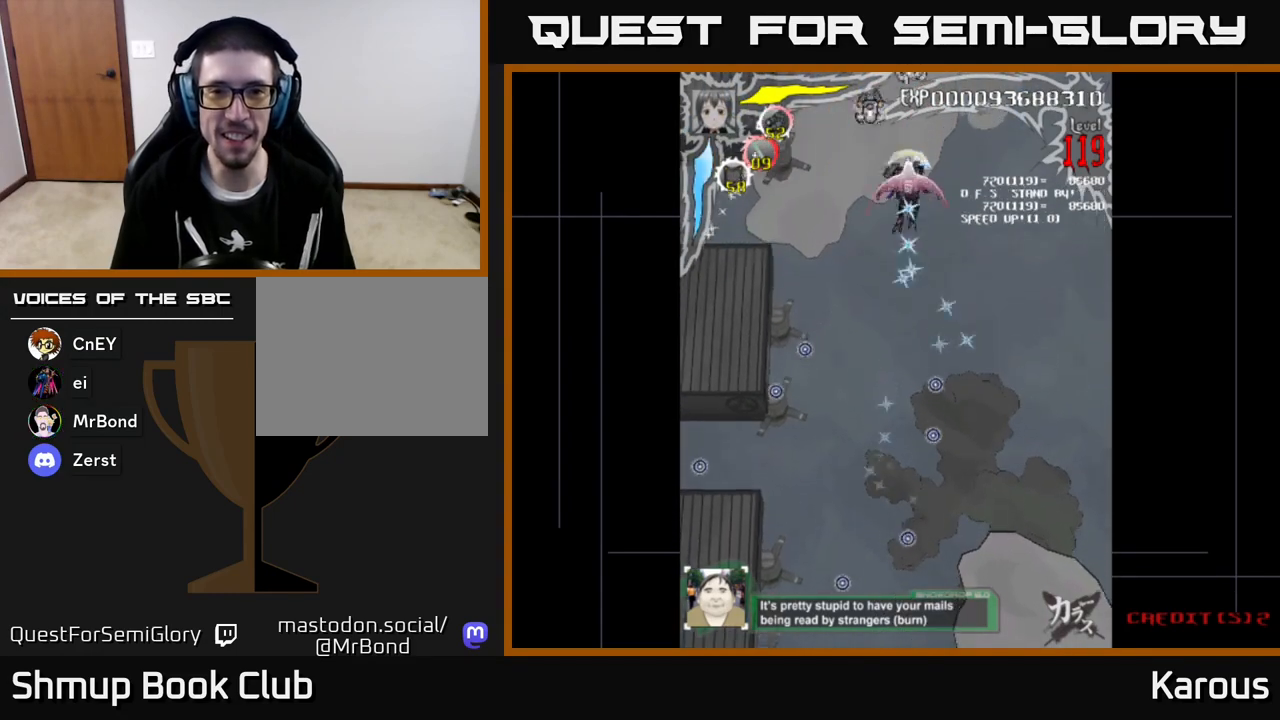
{"buttons": ["B"], "left_stick": "center"}
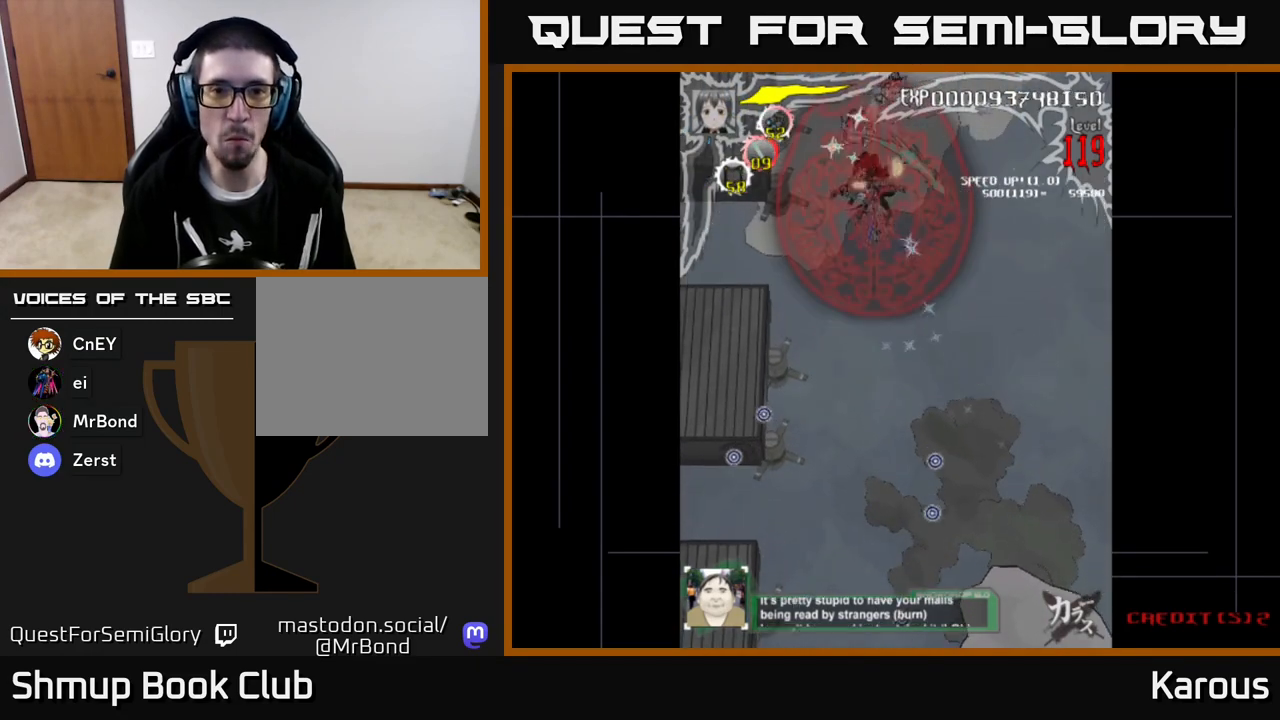
{"buttons": ["B"], "left_stick": "center", "events": []}
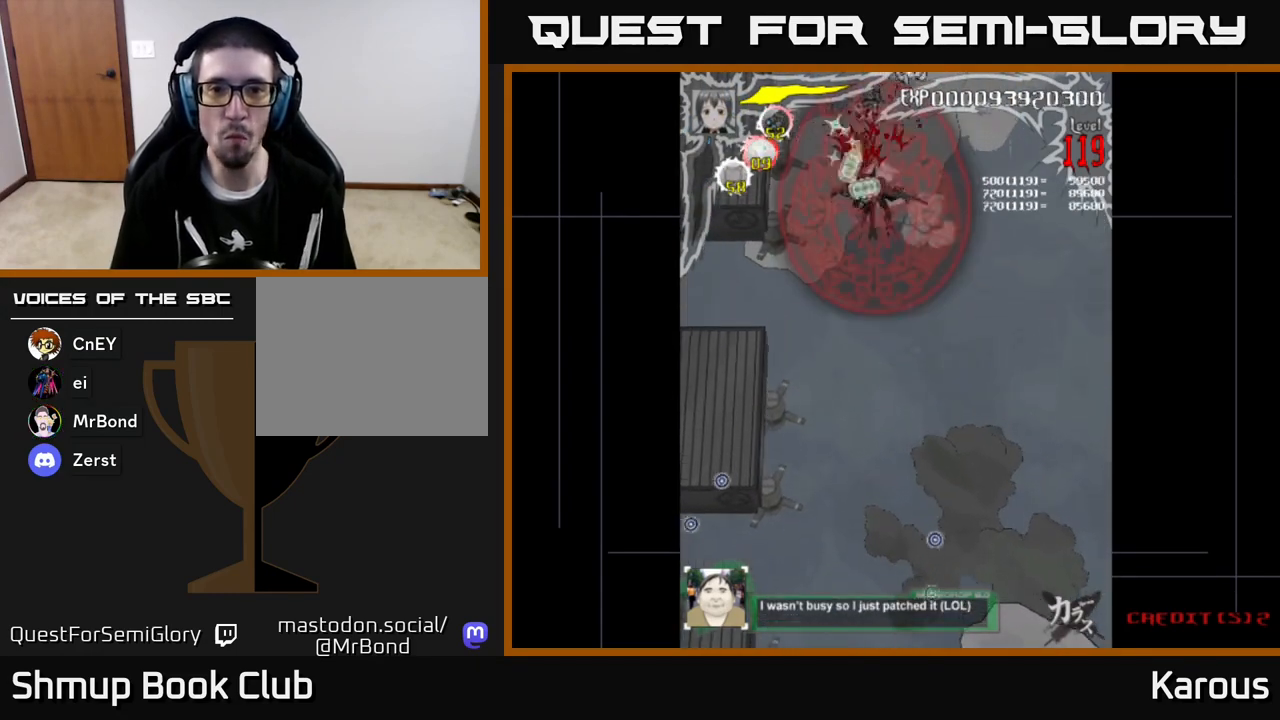
{"buttons": ["B"], "left_stick": "center", "events": []}
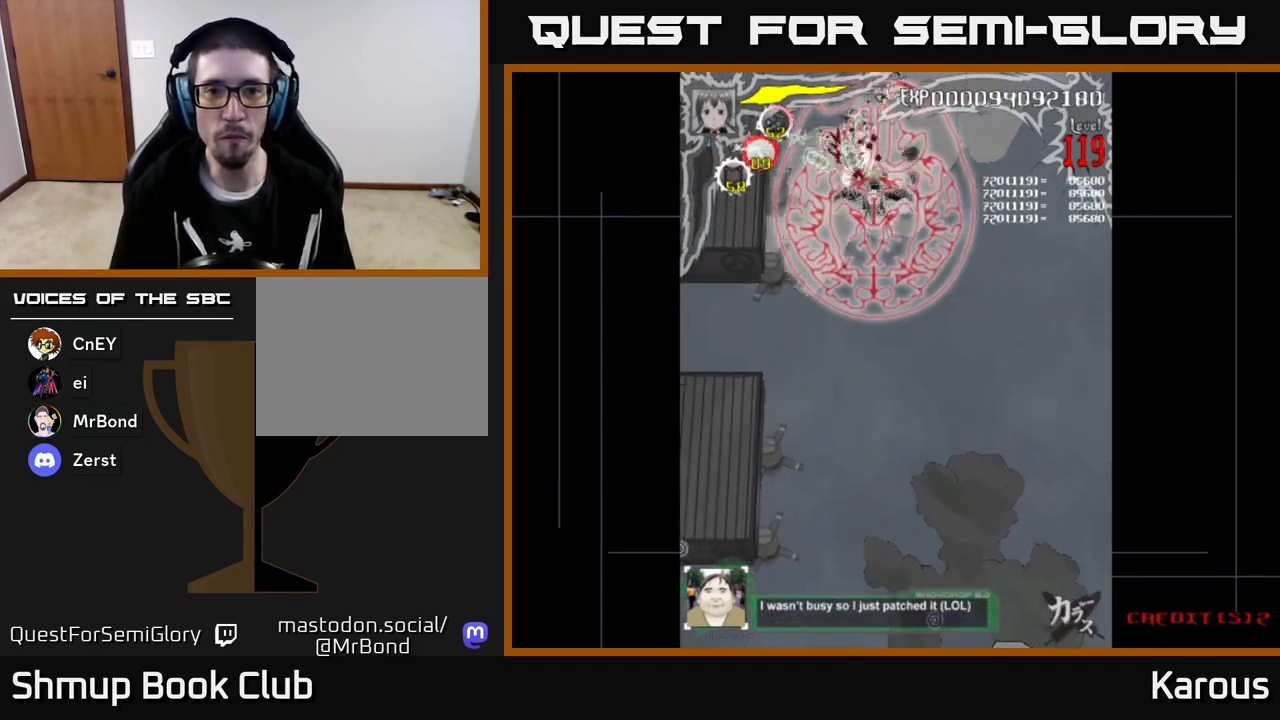
{"buttons": ["B"], "left_stick": "center", "events": []}
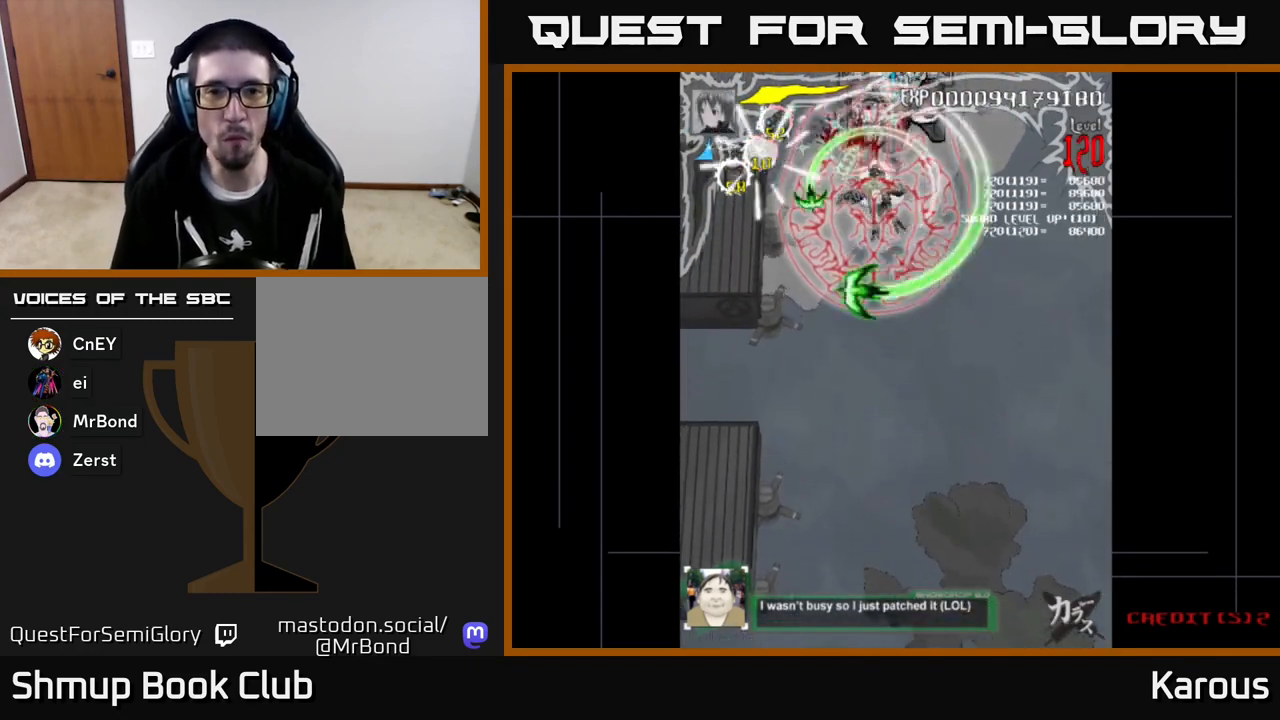
{"buttons": ["B"], "left_stick": "center", "events": []}
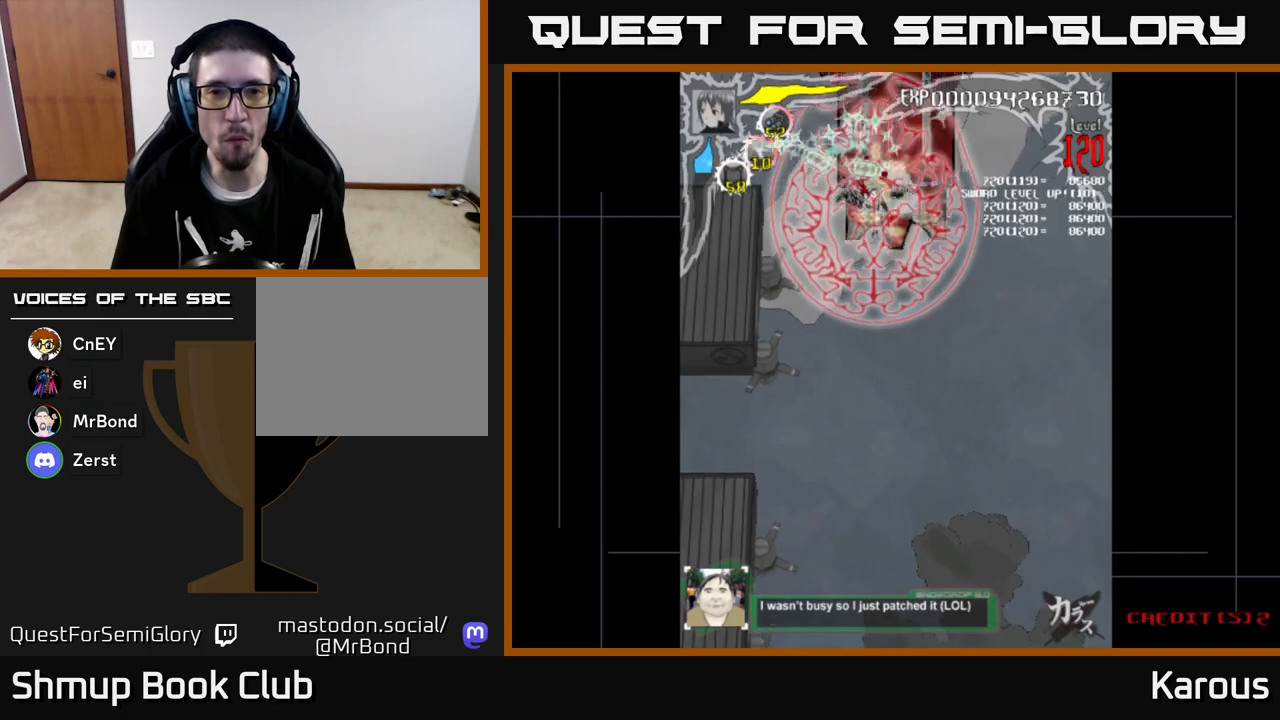
{"buttons": ["B", "DPAD_DOWN"], "left_stick": "center", "events": [[450, "DPAD_DOWN", "down"]]}
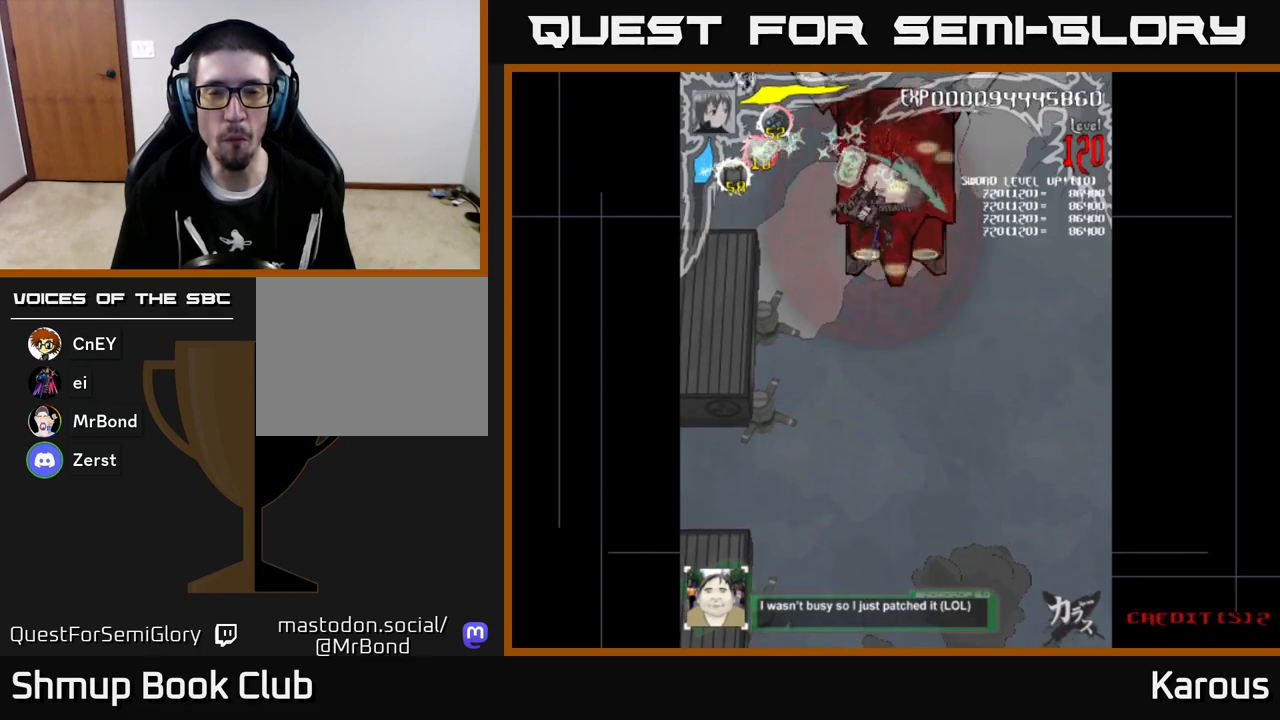
{"buttons": ["B", "DPAD_DOWN", "DPAD_LEFT"], "left_stick": "center", "events": [[33, "DPAD_RIGHT", "down"], [150, "DPAD_RIGHT", "up"], [267, "DPAD_DOWN", "up"], [467, "DPAD_DOWN", "down"], [467, "DPAD_LEFT", "down"]]}